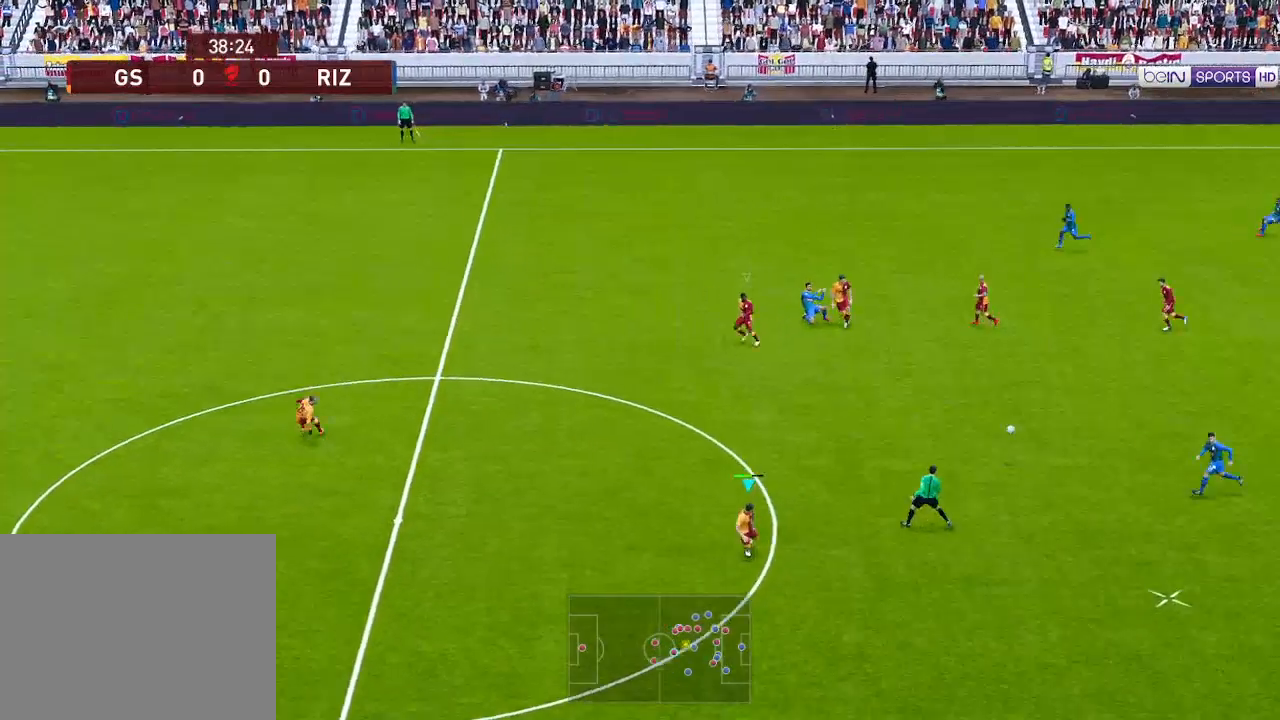
Gameplay with a controller (Xbox layout); each line is a JSON object with the inputs held at the frame after it. "events" lists button and stick changes between this image and that frame as [ms after this image, input, new state], when the widget could be followed in between.
{"buttons": ["A", "R1"], "left_stick": "center", "right_stick": "center", "events": []}
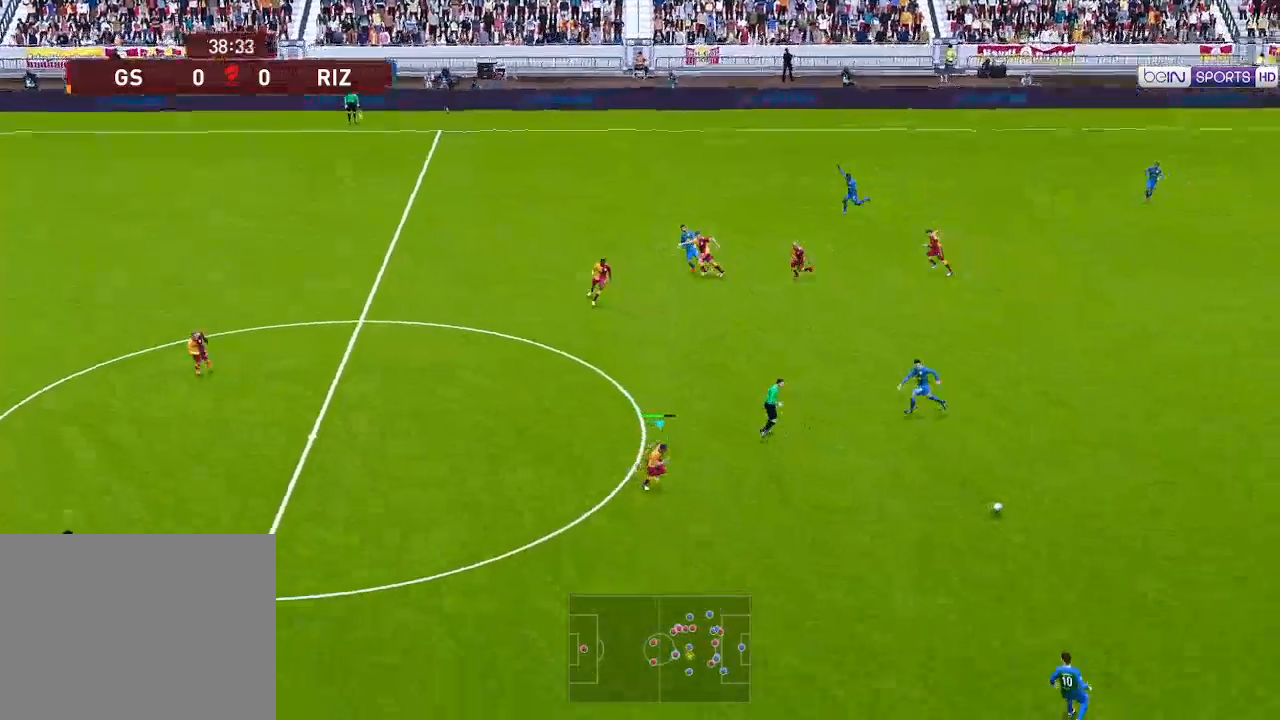
{"buttons": ["A", "R1", "DPAD_DOWN"], "left_stick": "center", "right_stick": "center", "events": [[200, "DPAD_DOWN", "down"], [433, "L1", "down"], [500, "L1", "up"]]}
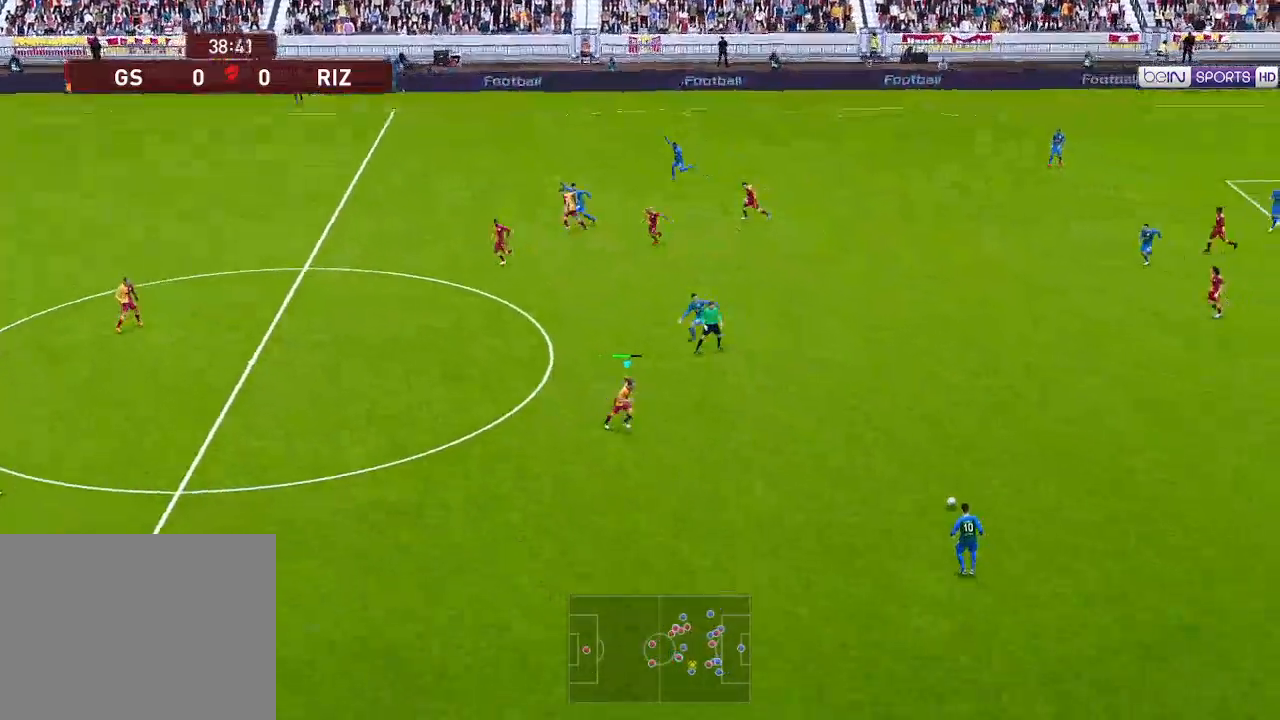
{"buttons": ["A", "R1", "DPAD_DOWN"], "left_stick": "center", "right_stick": "center", "events": [[233, "L1", "down"], [333, "L1", "up"]]}
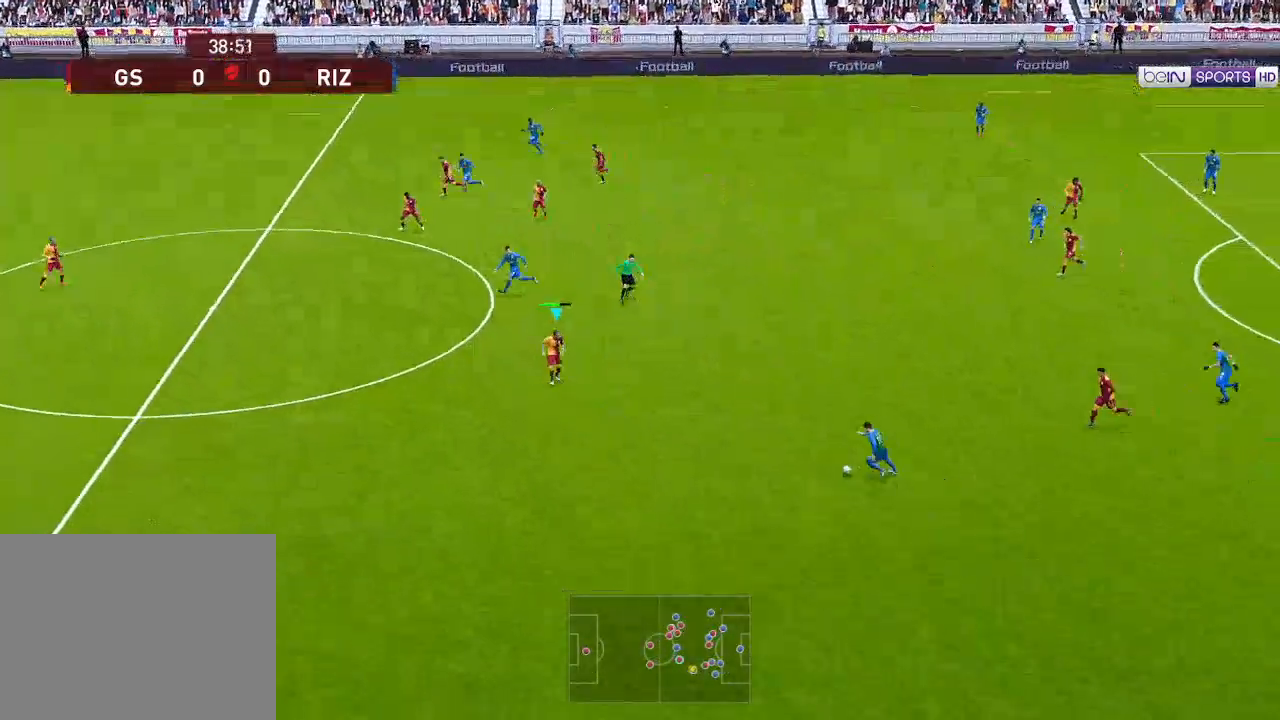
{"buttons": ["R1", "DPAD_DOWN"], "left_stick": "center", "right_stick": "center", "events": [[133, "A", "up"]]}
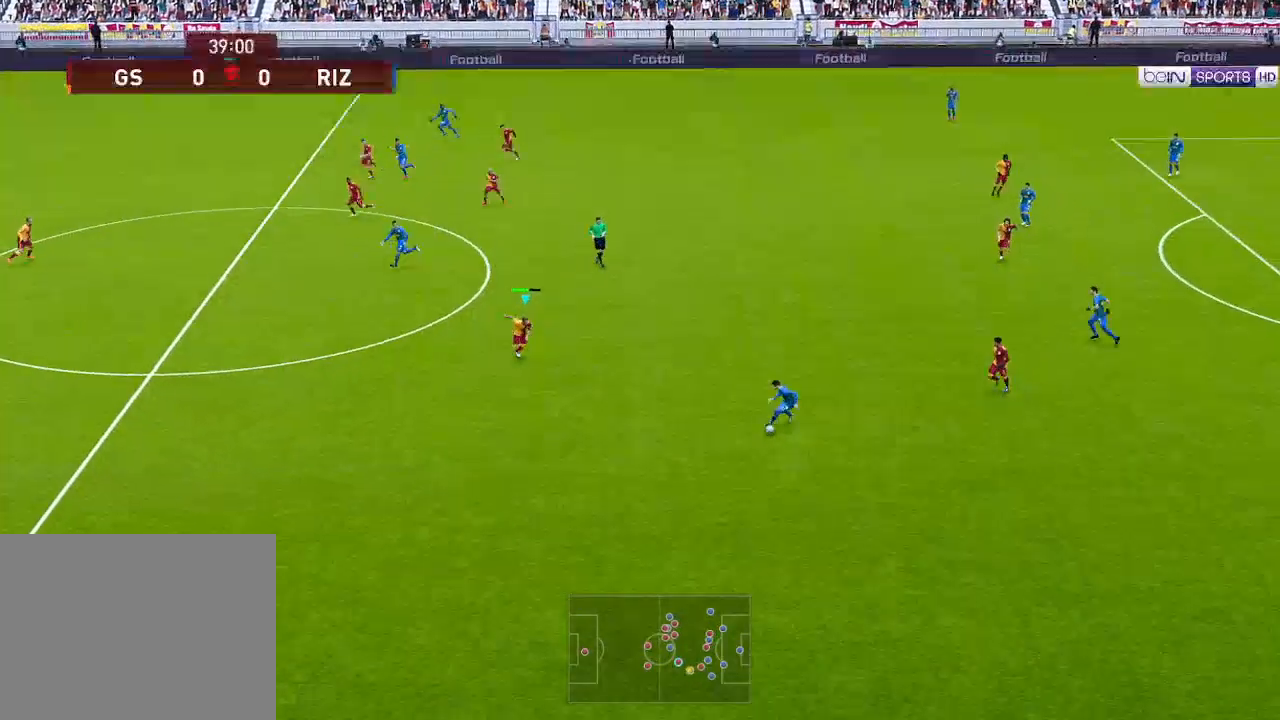
{"buttons": ["R1", "DPAD_DOWN"], "left_stick": "center", "right_stick": "center", "events": [[167, "A", "down"], [333, "A", "up"]]}
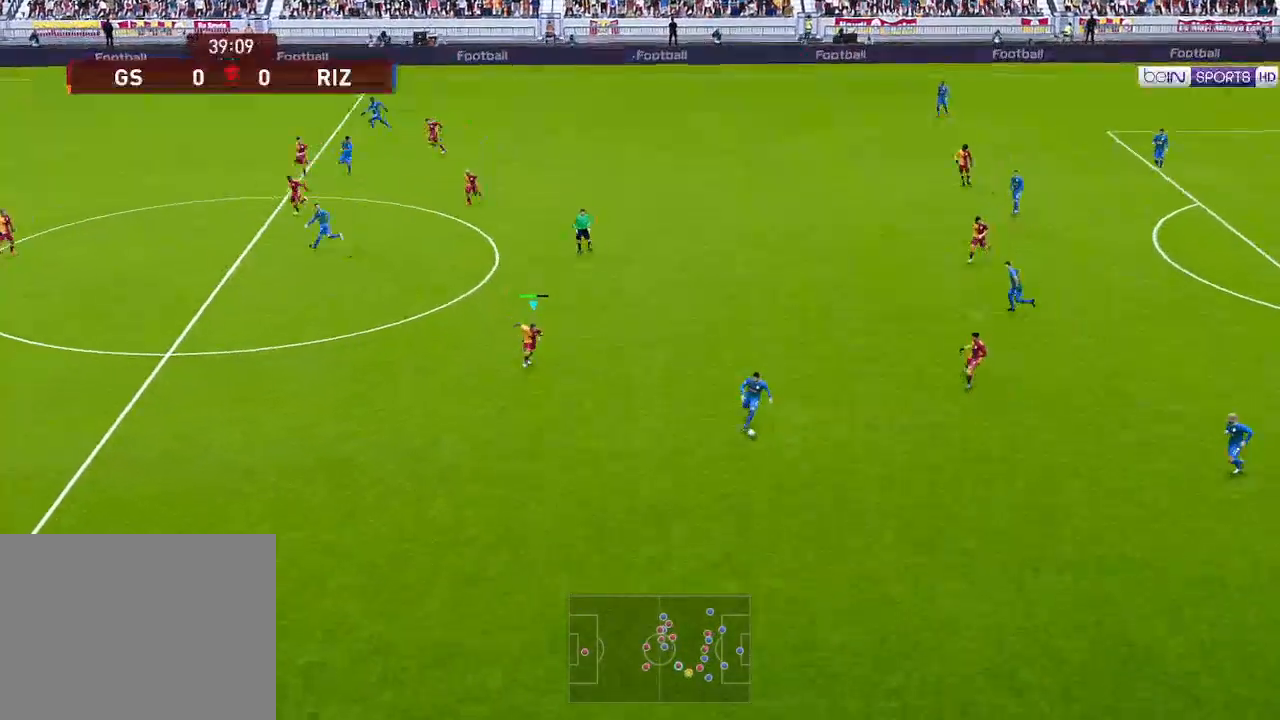
{"buttons": ["A", "R1", "DPAD_DOWN"], "left_stick": "center", "right_stick": "center", "events": [[467, "A", "down"]]}
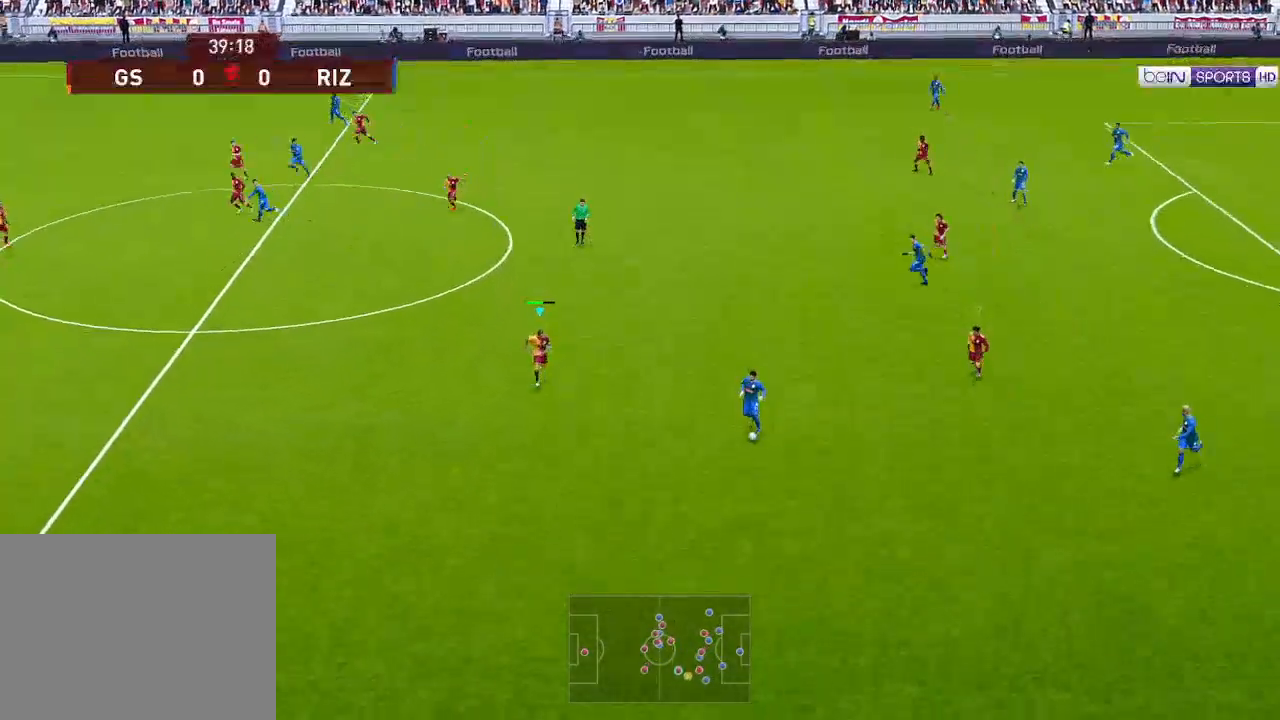
{"buttons": ["A", "R1", "DPAD_DOWN"], "left_stick": "center", "right_stick": "center", "events": []}
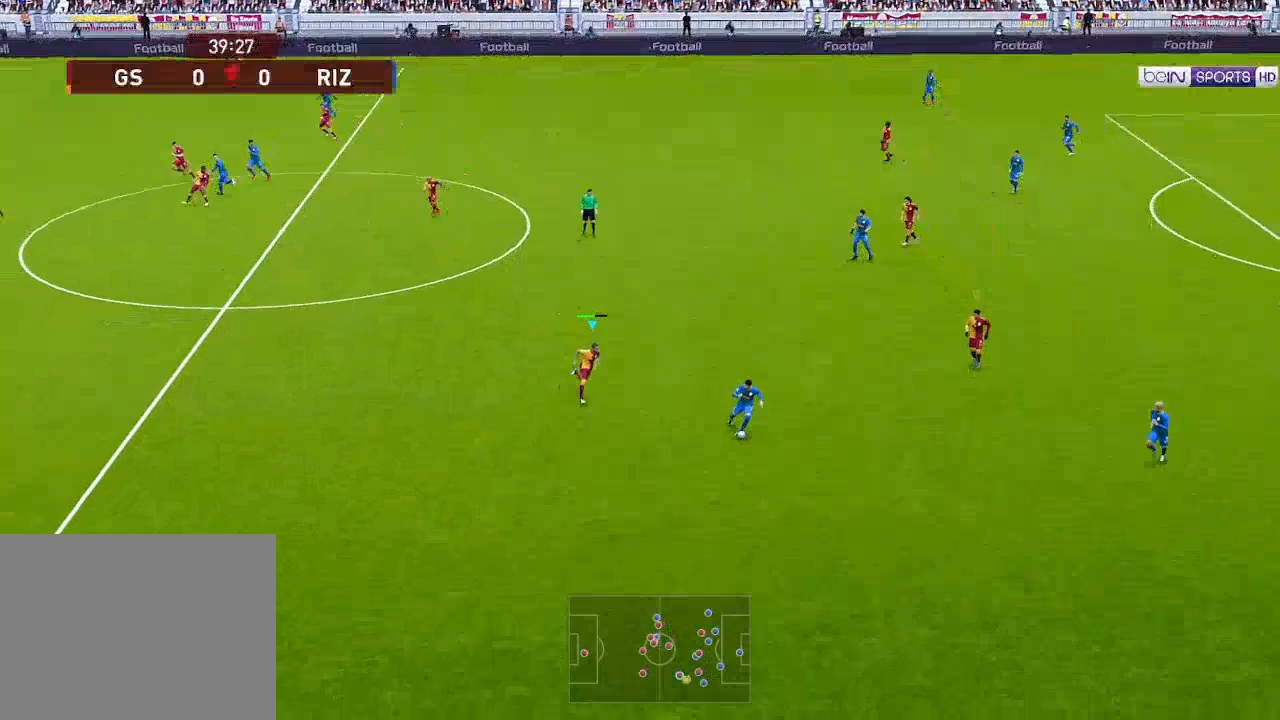
{"buttons": ["A", "R1"], "left_stick": "center", "right_stick": "center", "events": [[367, "DPAD_DOWN", "up"]]}
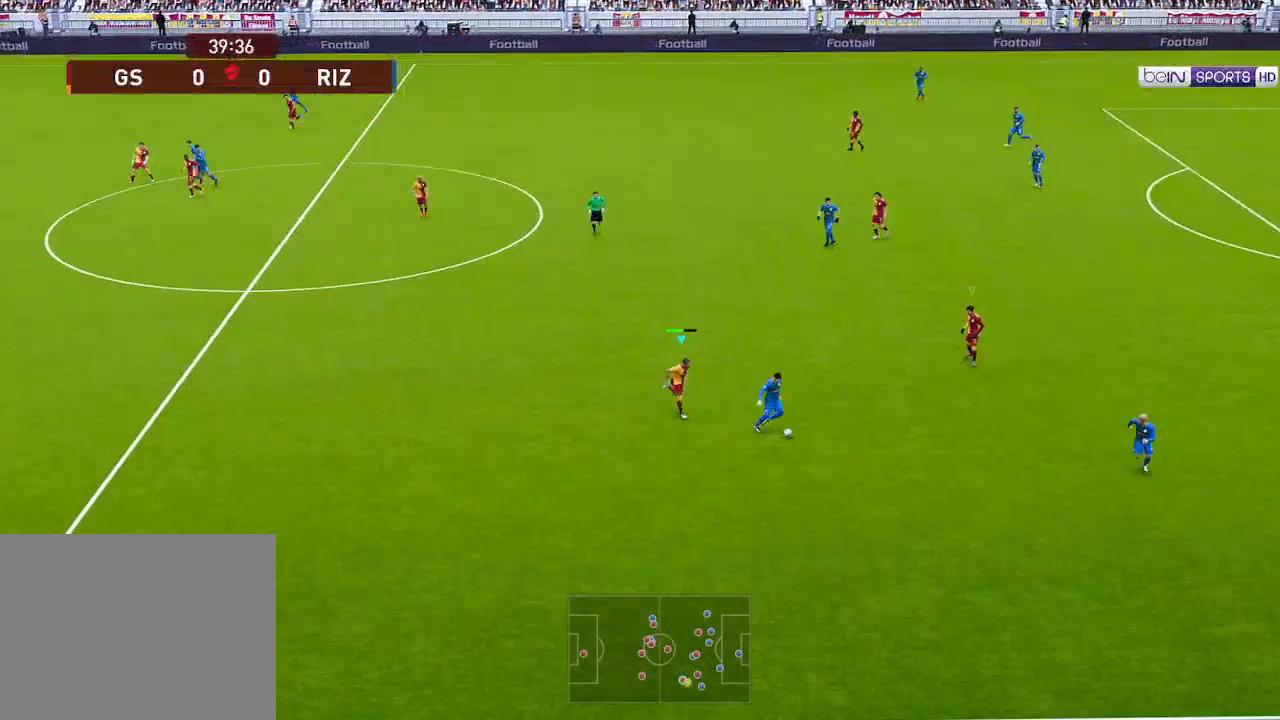
{"buttons": ["A", "R1"], "left_stick": "center", "right_stick": "center", "events": []}
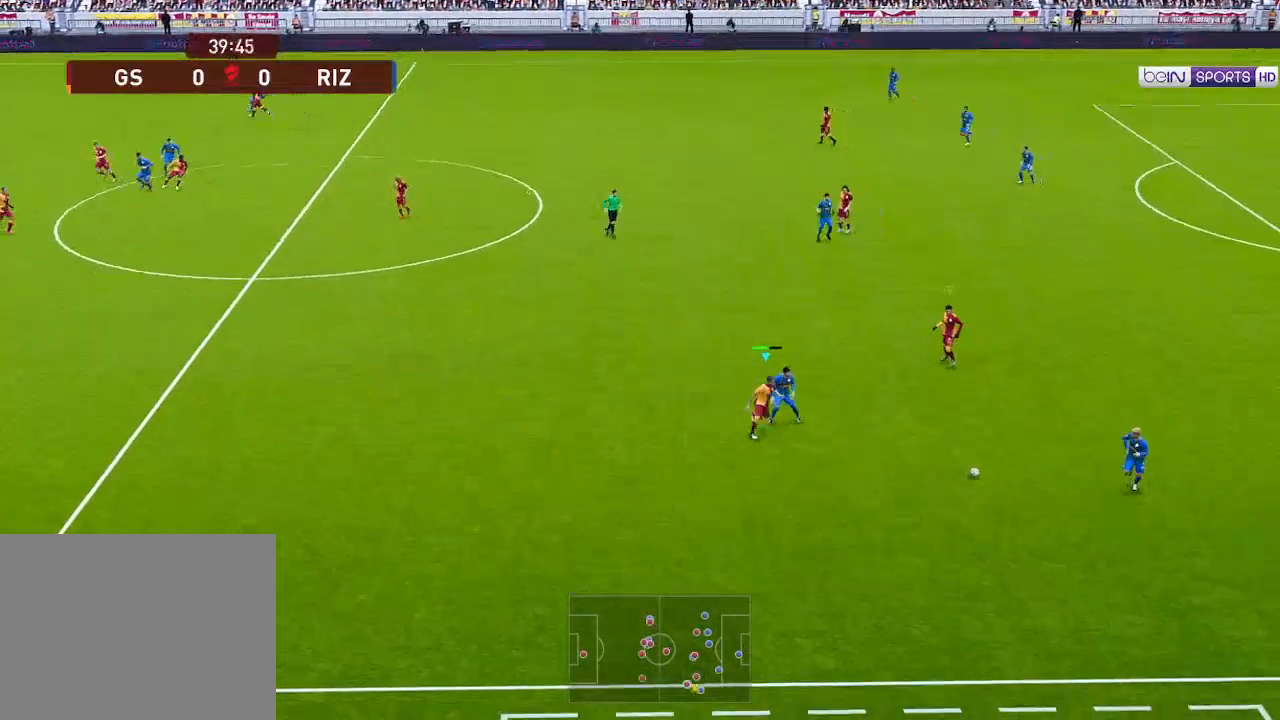
{"buttons": ["A", "R1", "DPAD_RIGHT"], "left_stick": "center", "right_stick": "center", "events": [[467, "DPAD_RIGHT", "down"]]}
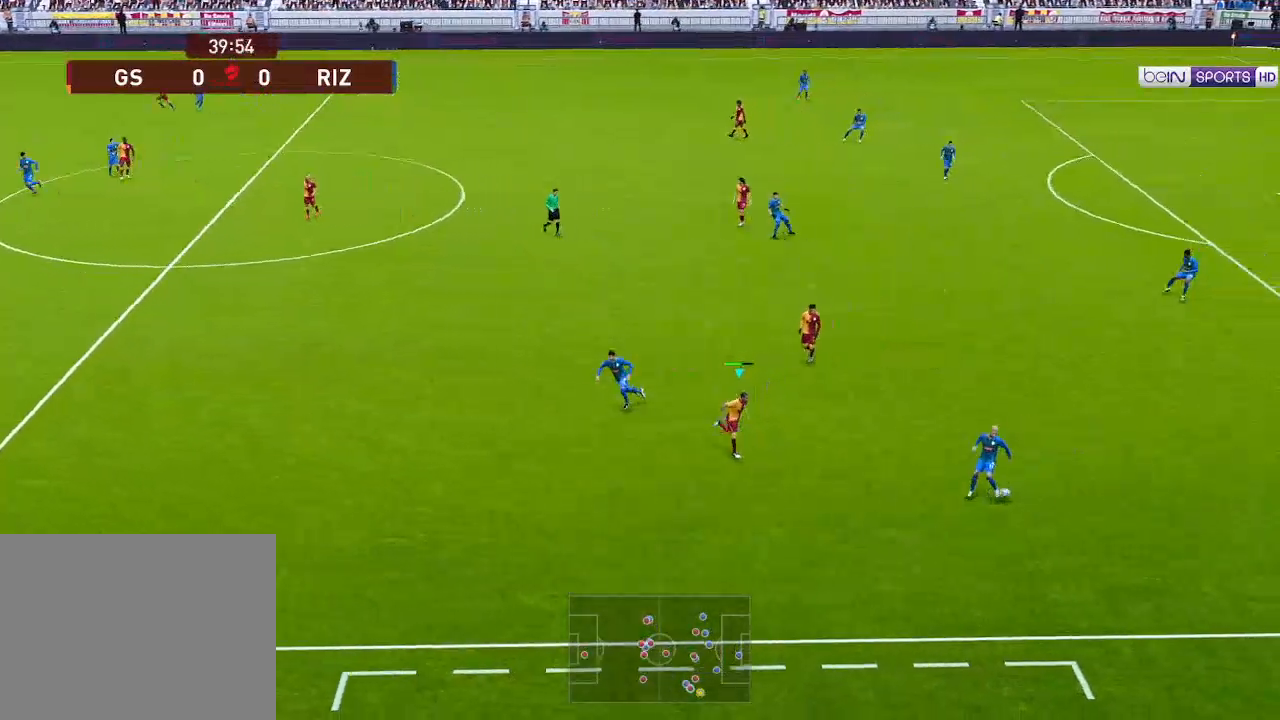
{"buttons": ["R1", "DPAD_RIGHT"], "left_stick": "center", "right_stick": "center", "events": [[67, "A", "up"]]}
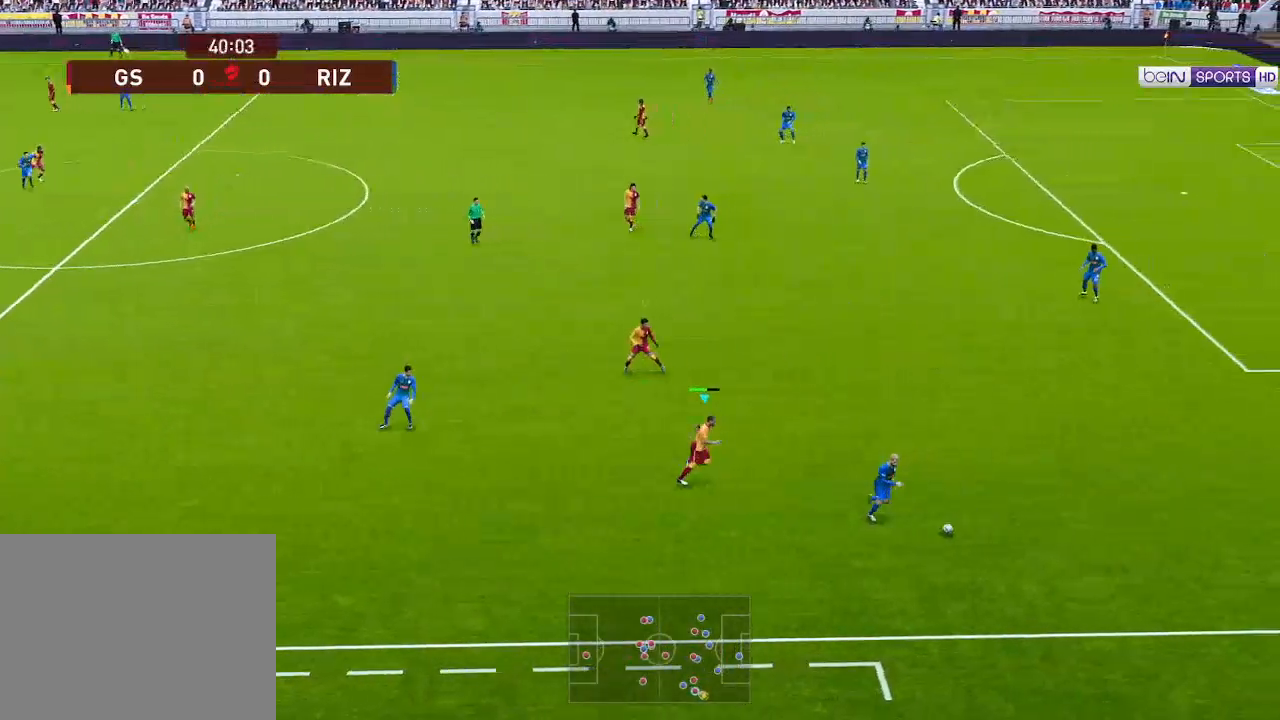
{"buttons": ["R1", "DPAD_RIGHT"], "left_stick": "center", "right_stick": "center", "events": []}
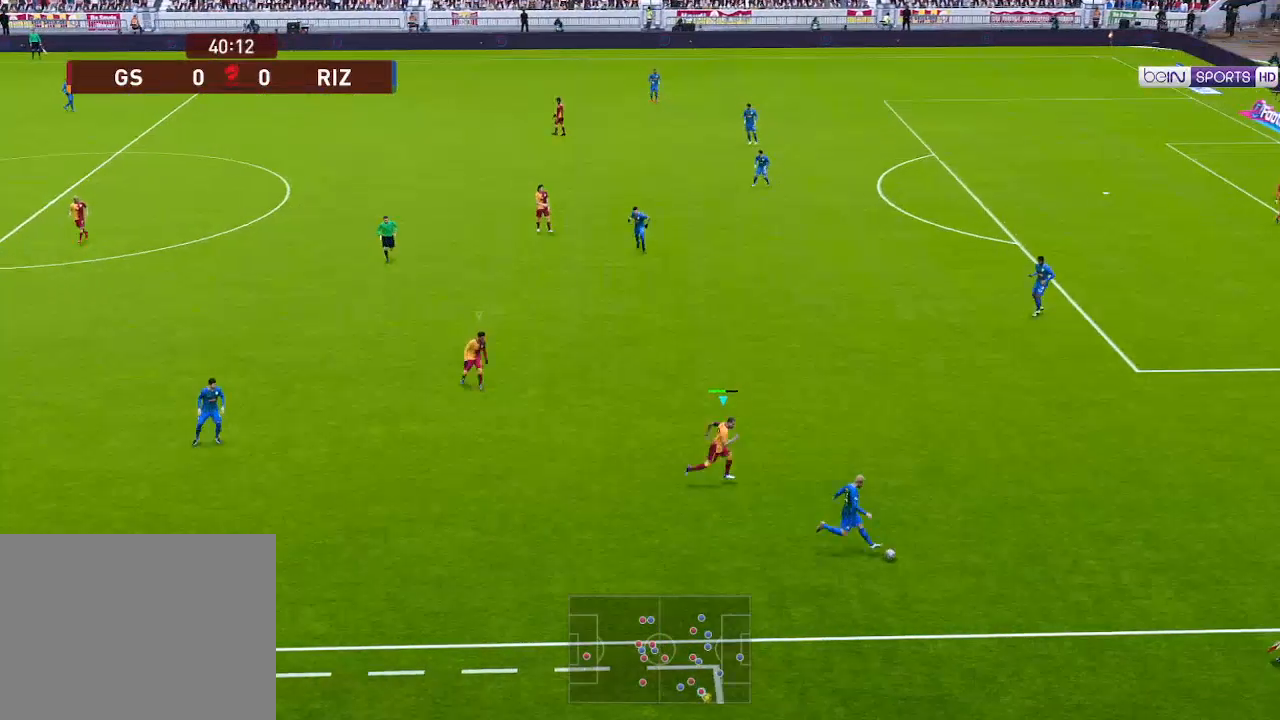
{"buttons": ["A", "R1", "DPAD_RIGHT"], "left_stick": "center", "right_stick": "center", "events": [[333, "A", "down"]]}
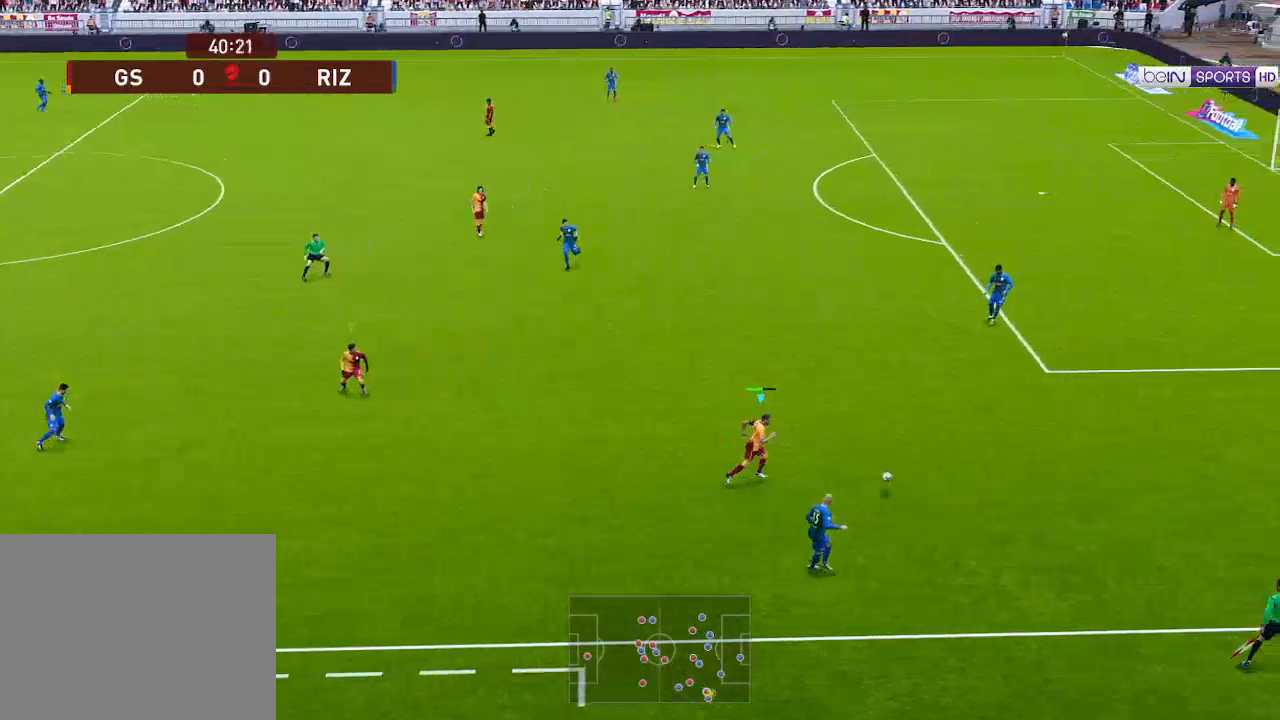
{"buttons": ["A", "R1", "DPAD_UP"], "left_stick": "center", "right_stick": "center", "events": [[100, "DPAD_RIGHT", "up"], [367, "DPAD_UP", "down"]]}
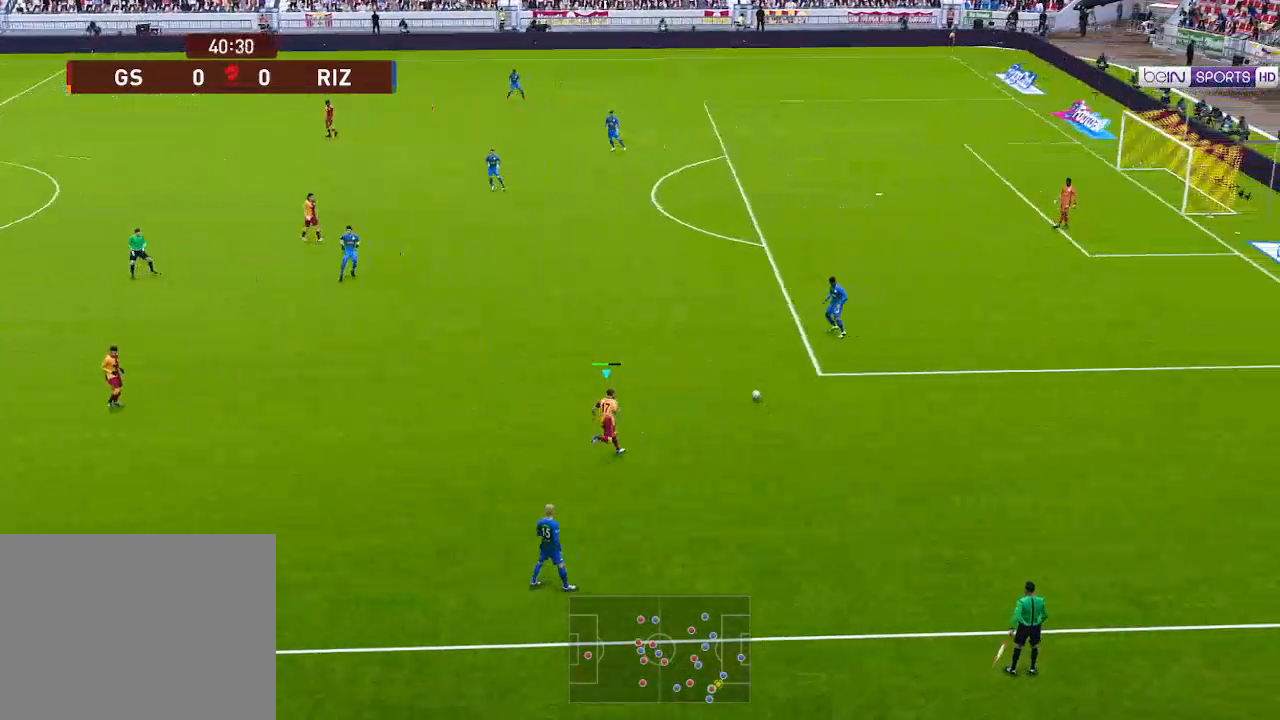
{"buttons": ["R1", "DPAD_UP"], "left_stick": "center", "right_stick": "center", "events": [[67, "A", "up"]]}
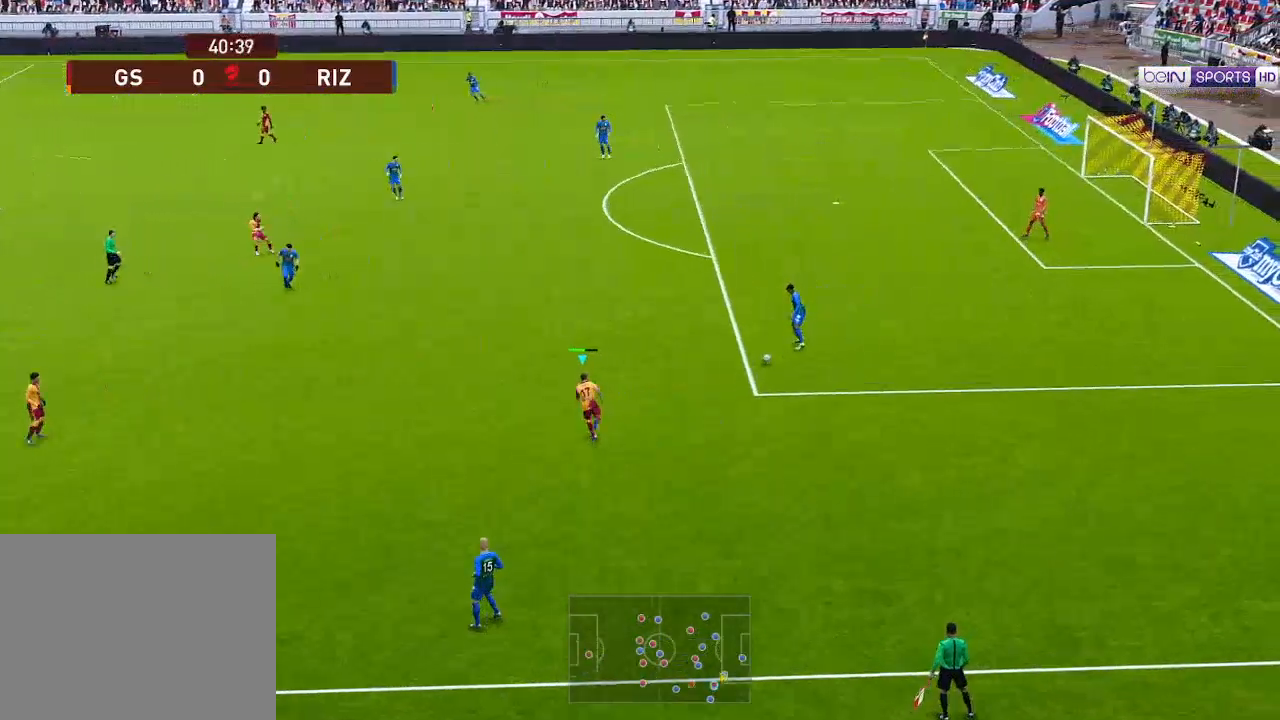
{"buttons": ["R1", "DPAD_UP"], "left_stick": "center", "right_stick": "center", "events": []}
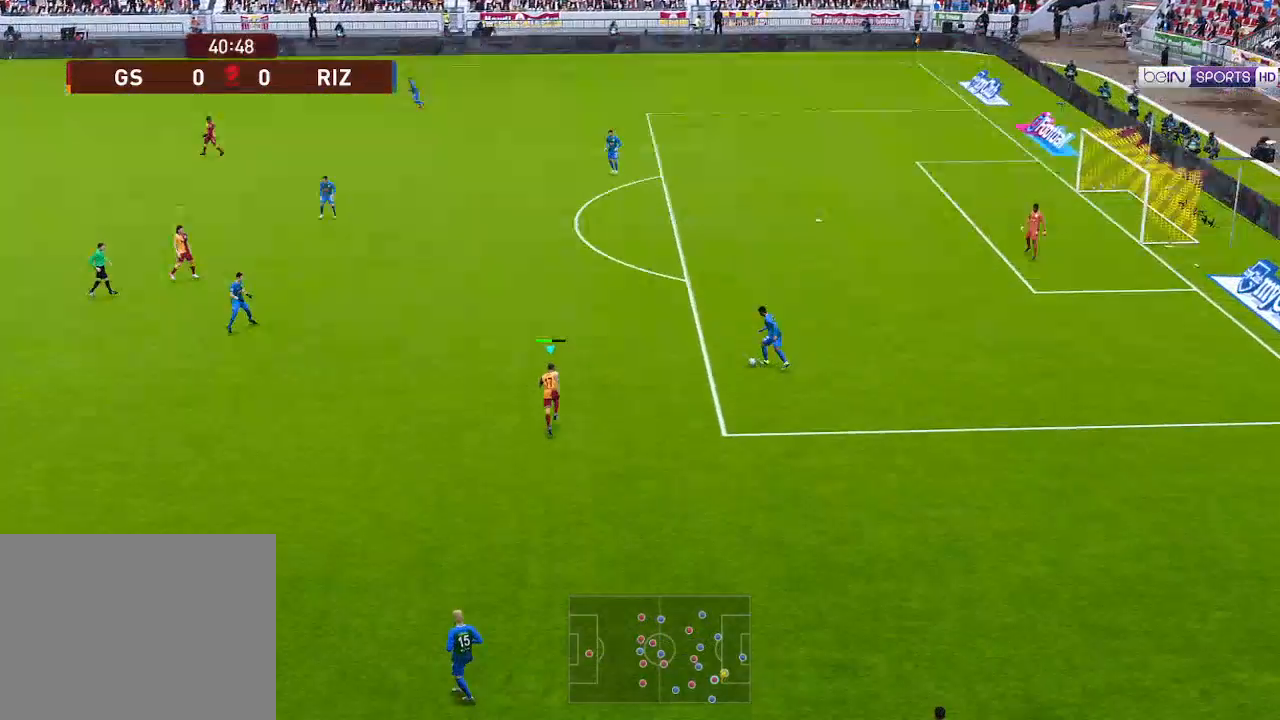
{"buttons": ["R1", "DPAD_UP"], "left_stick": "center", "right_stick": "center", "events": []}
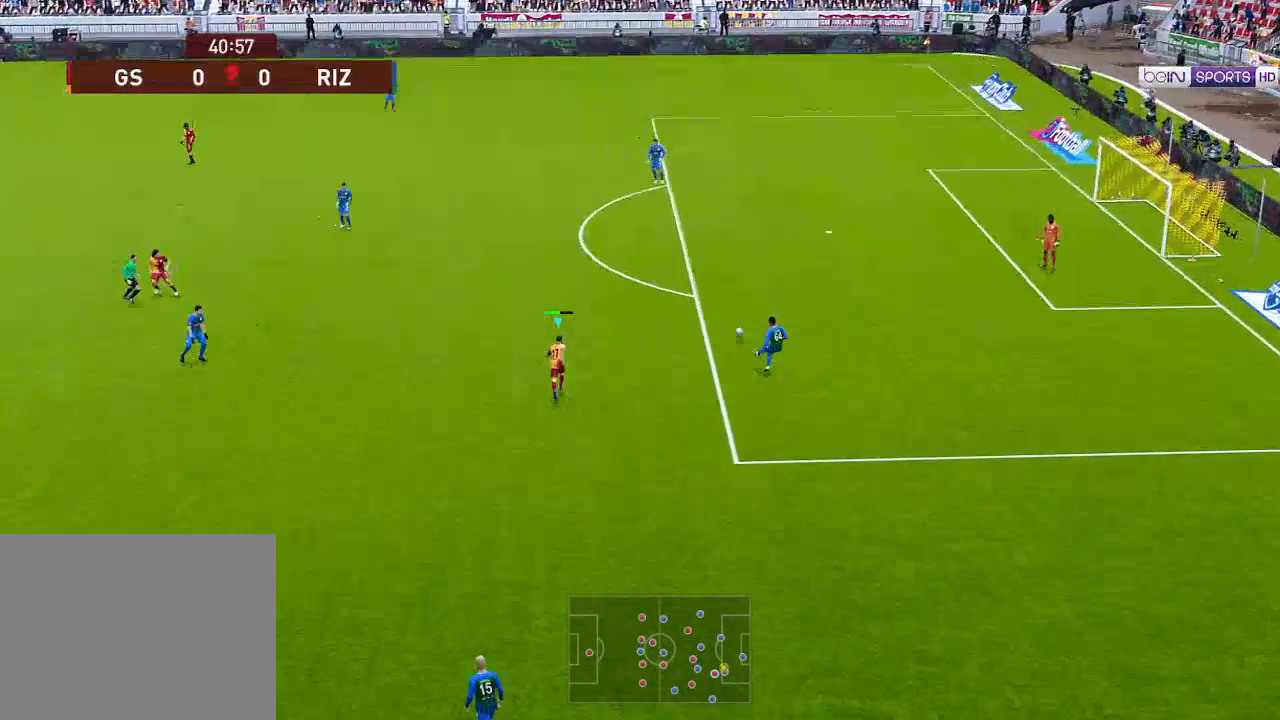
{"buttons": ["R1", "DPAD_UP"], "left_stick": "center", "right_stick": "center", "events": [[267, "L1", "down"], [367, "L1", "up"]]}
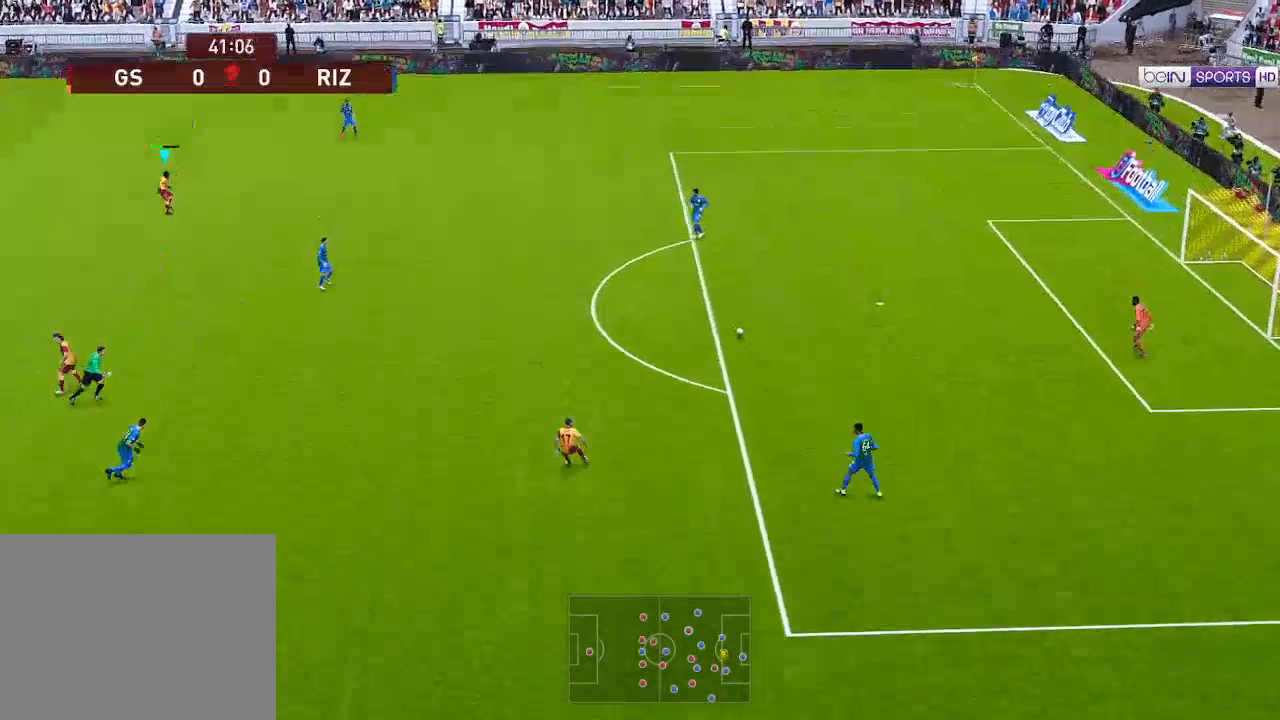
{"buttons": ["R1", "DPAD_UP", "DPAD_RIGHT"], "left_stick": "center", "right_stick": "center", "events": [[67, "DPAD_RIGHT", "down"], [233, "L1", "down"], [367, "L1", "up"]]}
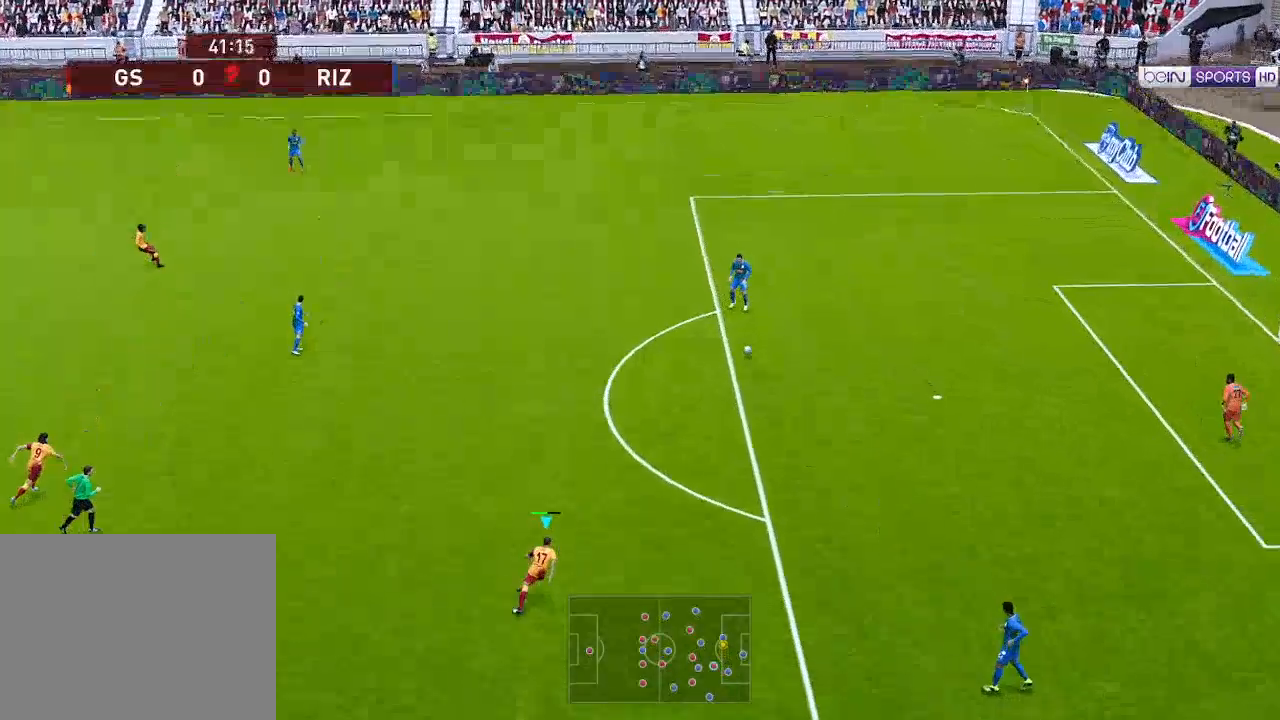
{"buttons": ["R1", "DPAD_UP", "DPAD_RIGHT"], "left_stick": "center", "right_stick": "center", "events": [[133, "DPAD_RIGHT", "up"], [500, "DPAD_RIGHT", "down"]]}
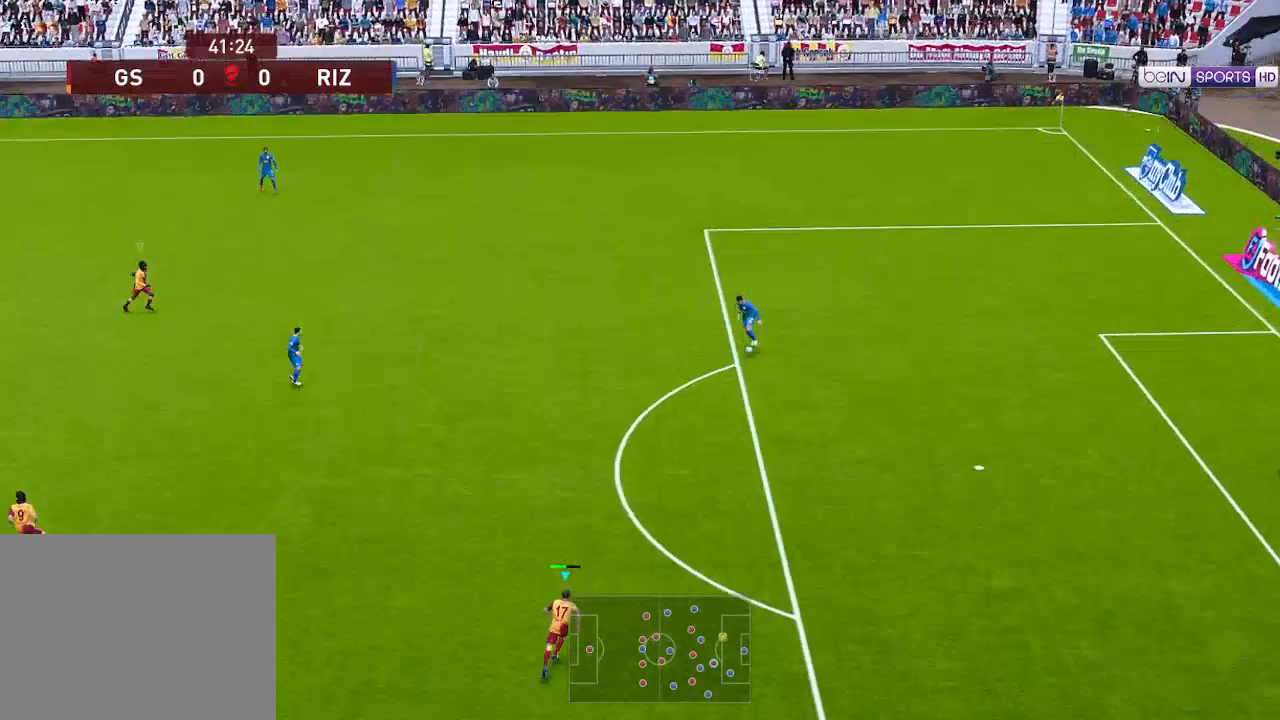
{"buttons": ["A", "R1", "DPAD_UP", "DPAD_RIGHT"], "left_stick": "center", "right_stick": "center", "events": [[400, "A", "down"]]}
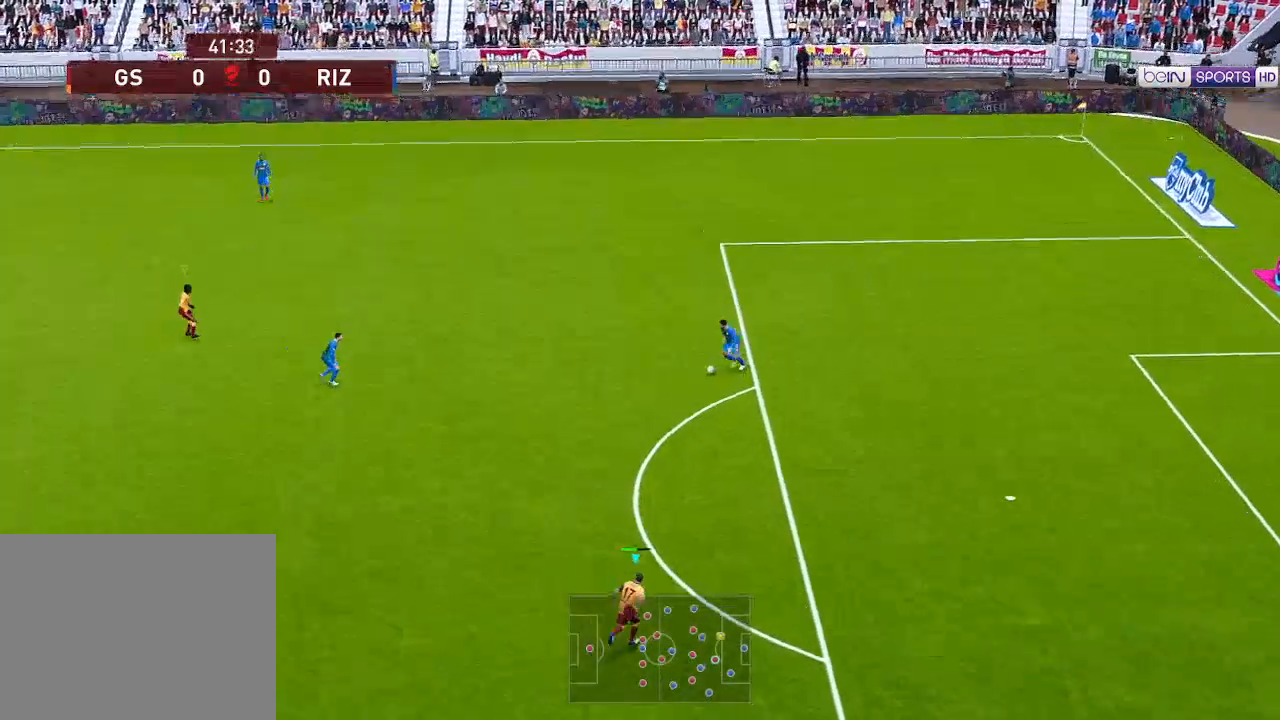
{"buttons": ["A", "R1"], "left_stick": "center", "right_stick": "center", "events": [[100, "L1", "down"], [233, "L1", "up"], [267, "DPAD_RIGHT", "up"], [333, "DPAD_UP", "up"]]}
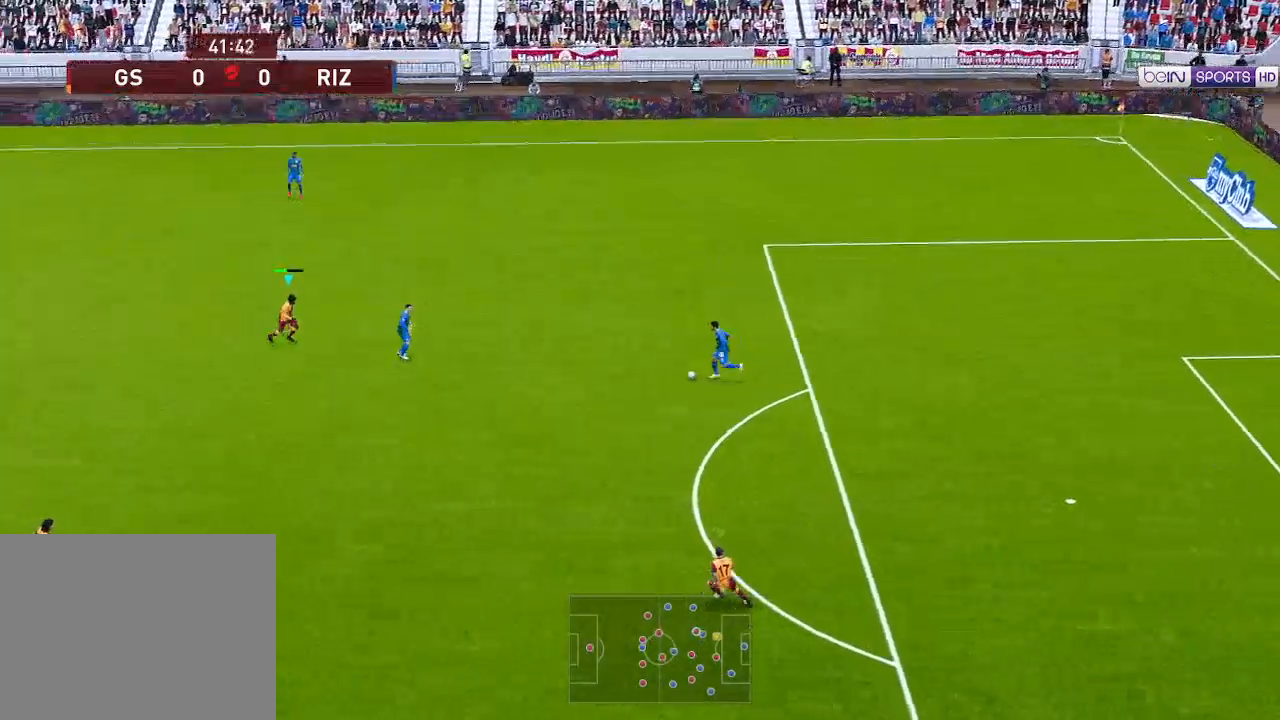
{"buttons": ["A", "R1", "DPAD_DOWN"], "left_stick": "center", "right_stick": "center", "events": [[167, "DPAD_DOWN", "down"], [233, "L1", "down"], [333, "L1", "up"]]}
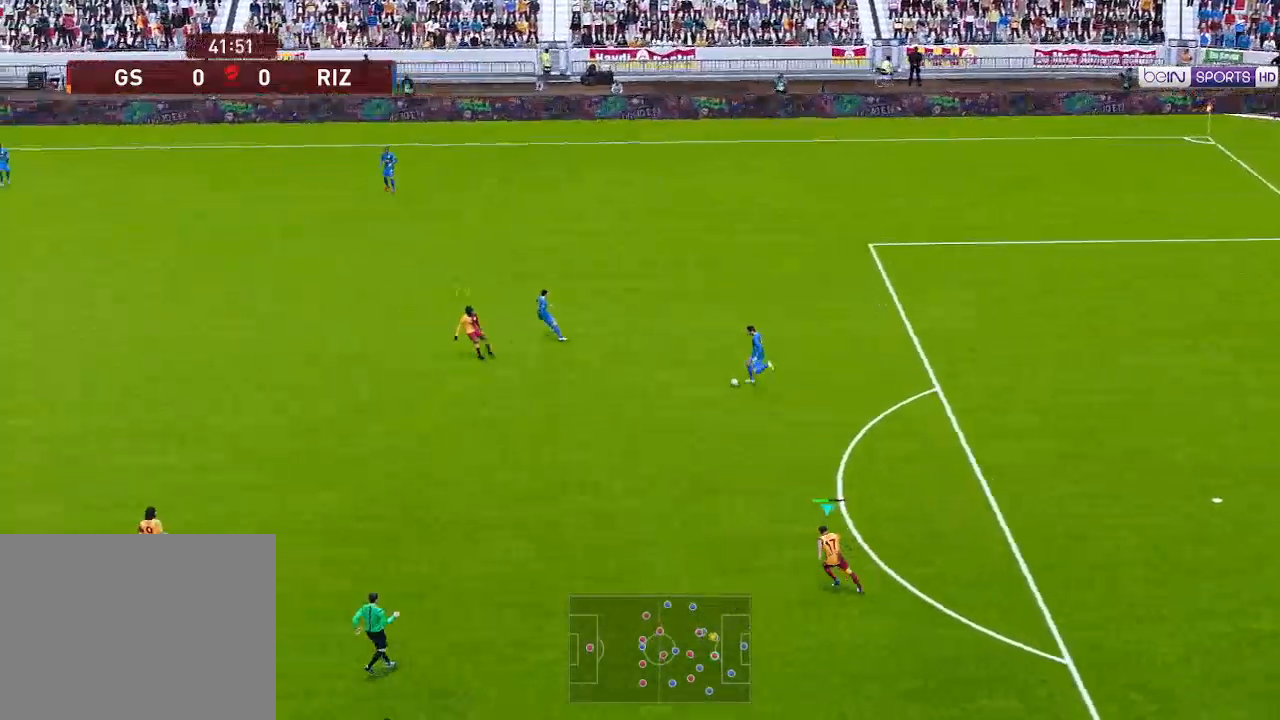
{"buttons": ["A", "R1"], "left_stick": "center", "right_stick": "center", "events": [[67, "L1", "down"], [200, "L1", "up"], [367, "DPAD_DOWN", "up"]]}
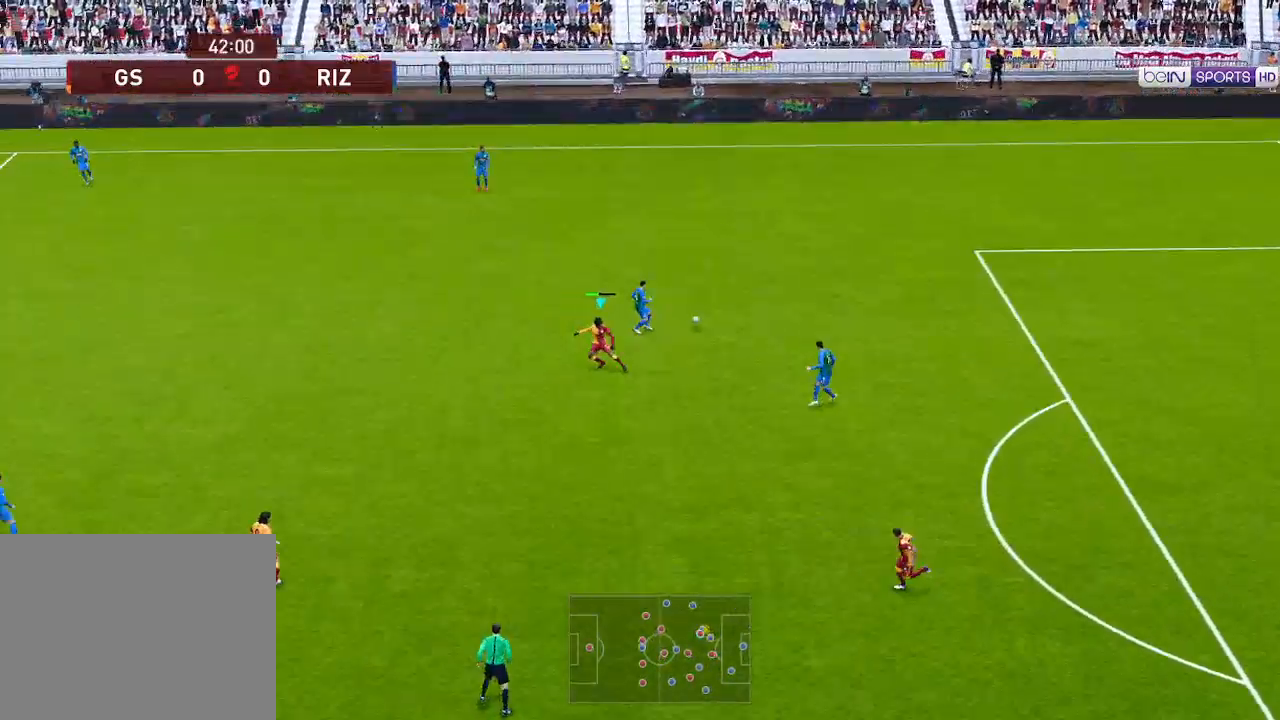
{"buttons": ["A", "L1", "R1", "DPAD_UP"], "left_stick": "center", "right_stick": "center", "events": [[133, "DPAD_UP", "down"], [167, "DPAD_LEFT", "down"], [267, "DPAD_LEFT", "up"], [500, "L1", "down"]]}
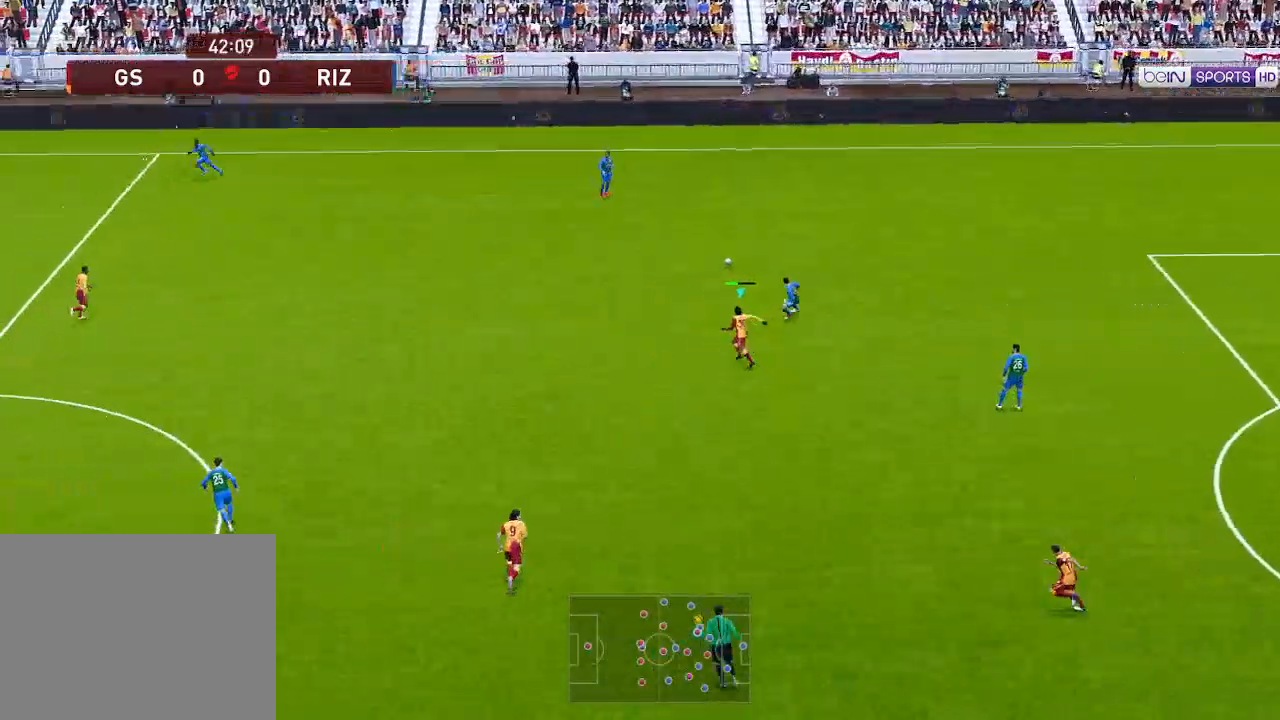
{"buttons": ["A", "R1", "DPAD_UP", "DPAD_RIGHT"], "left_stick": "center", "right_stick": "center", "events": [[133, "DPAD_RIGHT", "down"], [133, "L1", "up"]]}